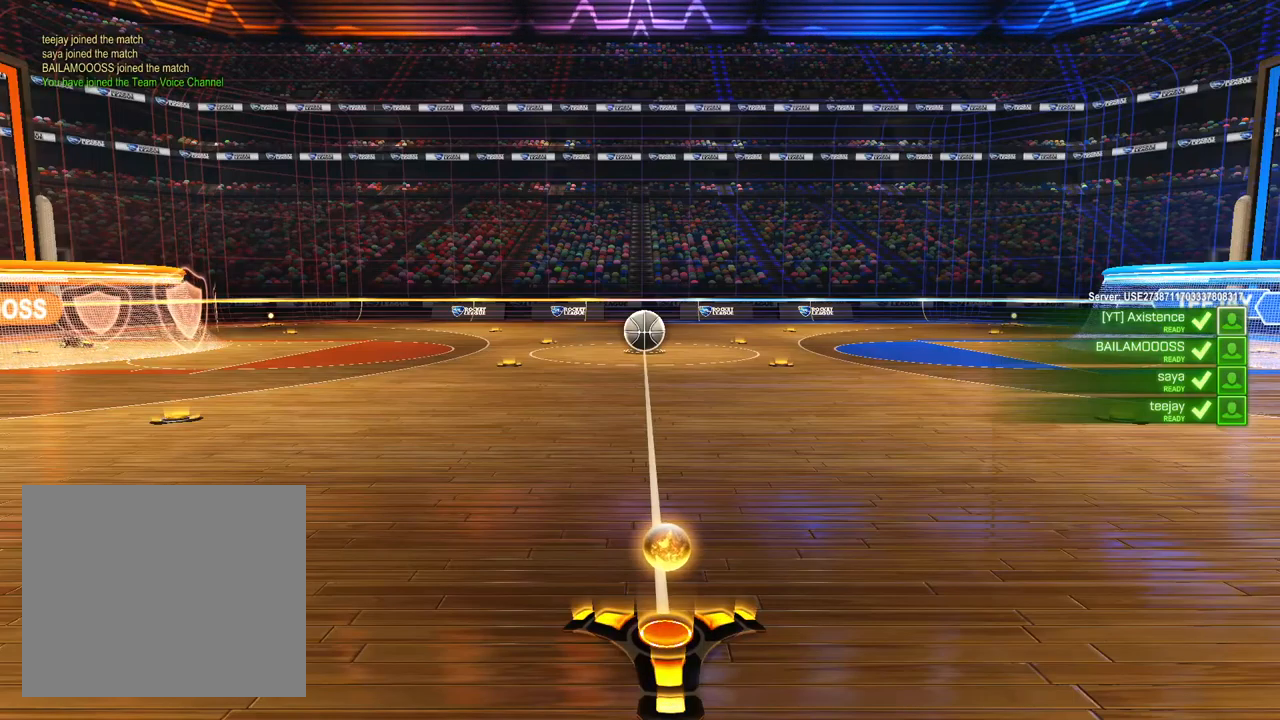
Gameplay with a controller (PlayStation layout); each line is a JSON object with the inputs held at the frame after it (dt_ms = milliseconds from this image to that frame). "events" lists button and stick changes between this image and that frame as [ms after this image, input, new state], when the widget could be followed in between. Not read: R1 R2.
{"dt_ms": 500, "buttons": ["CIRCLE"], "left_stick": "center", "right_stick": "center", "events": [[450, "CIRCLE", "down"]]}
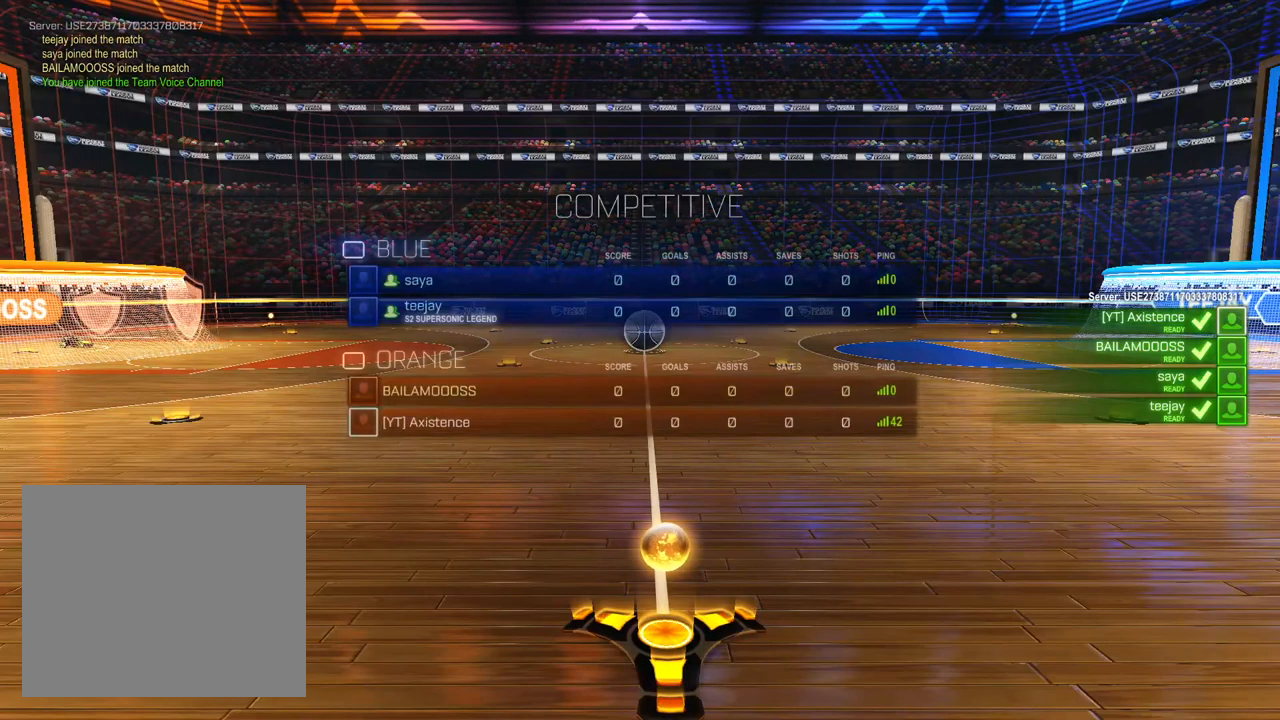
{"dt_ms": 500, "buttons": ["CIRCLE"], "left_stick": "center", "right_stick": "center", "events": []}
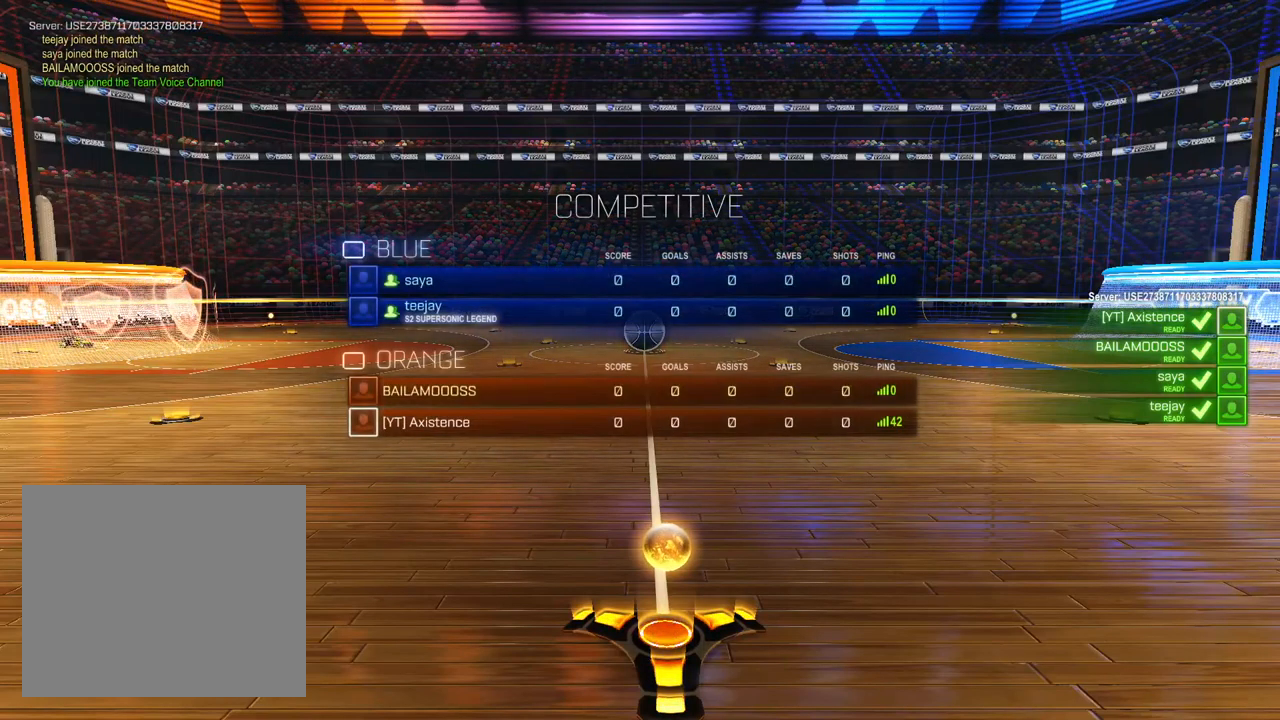
{"dt_ms": 500, "buttons": ["CIRCLE"], "left_stick": "center", "right_stick": "center", "events": []}
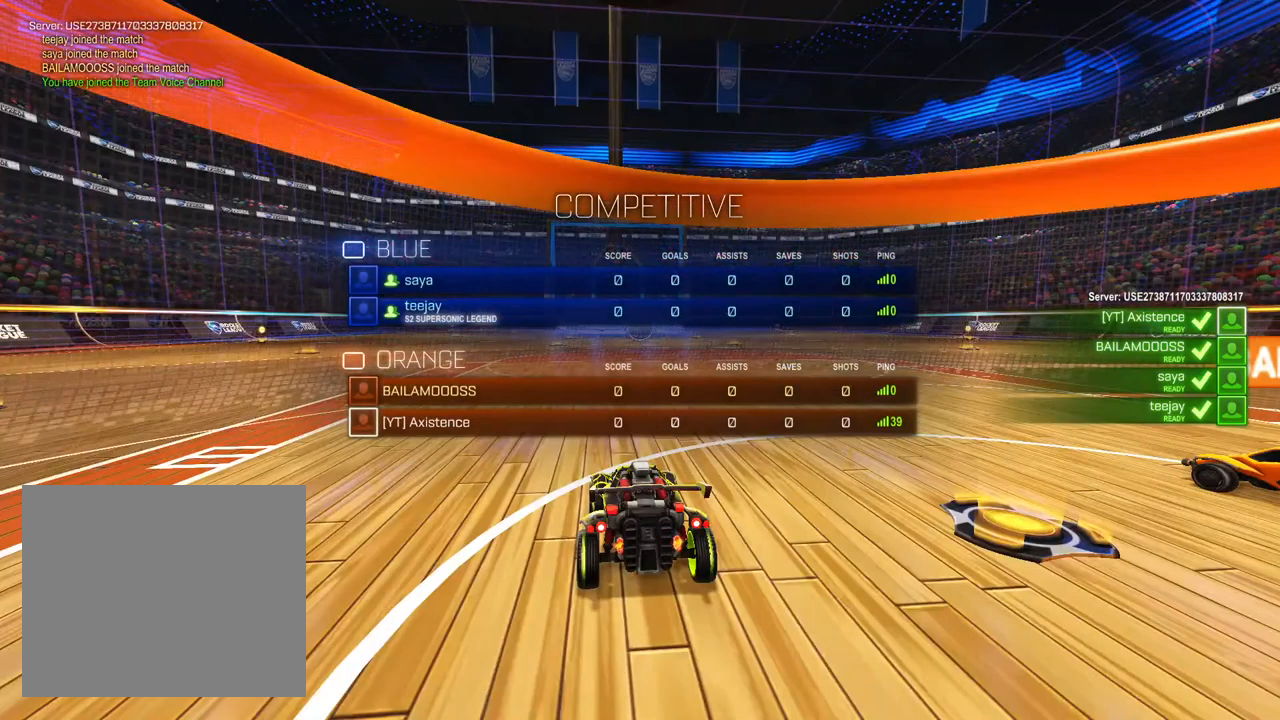
{"dt_ms": 500, "buttons": ["CIRCLE"], "left_stick": "center", "right_stick": "center", "events": []}
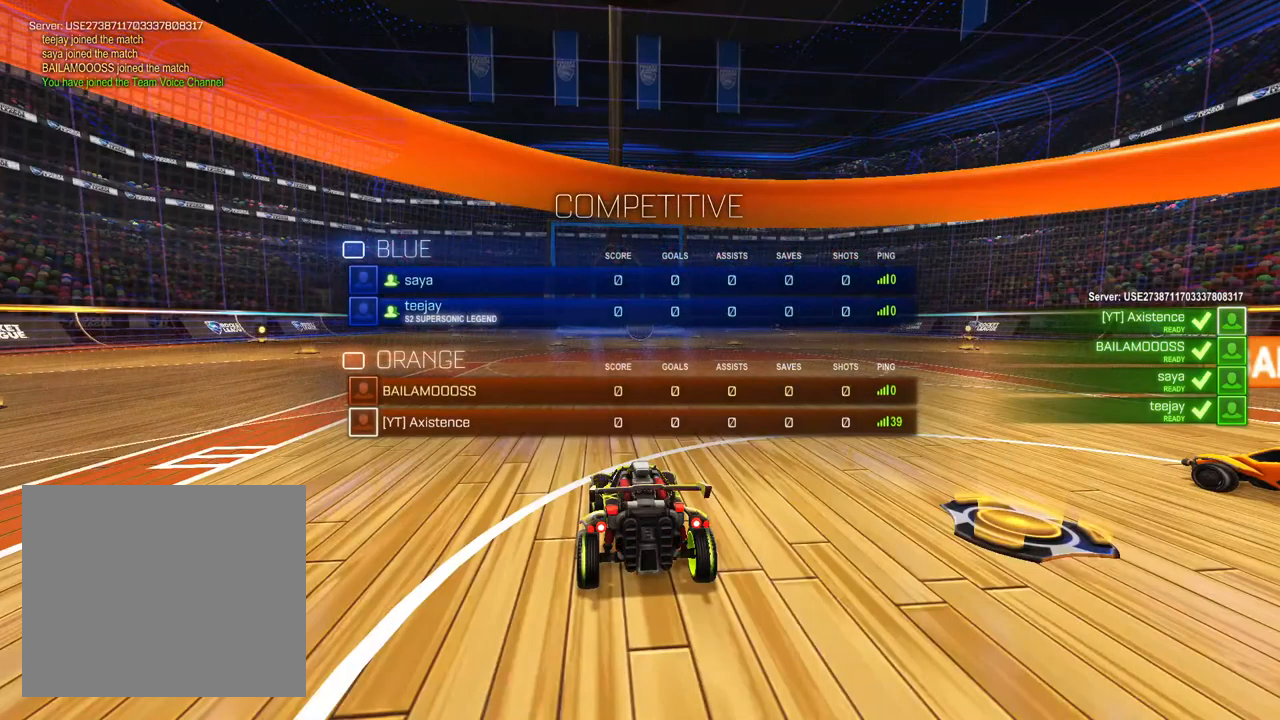
{"dt_ms": 500, "buttons": ["CIRCLE"], "left_stick": "center", "right_stick": "center", "events": []}
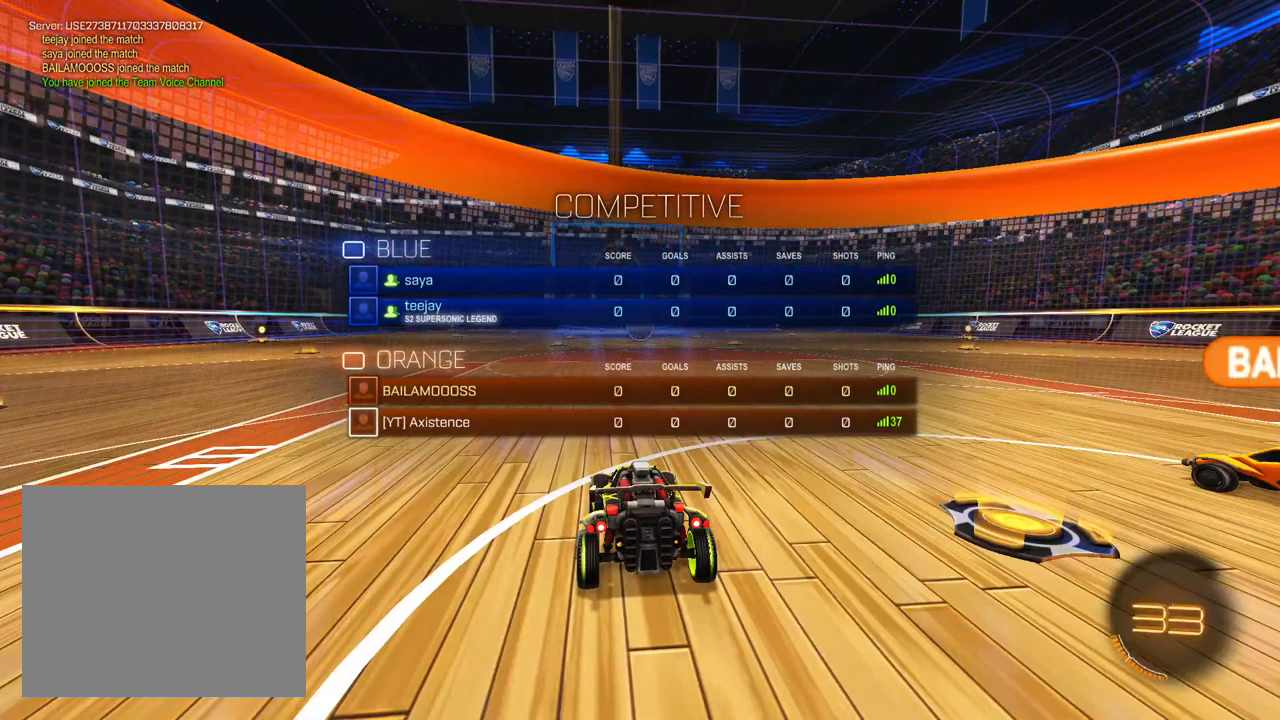
{"dt_ms": 500, "buttons": [], "left_stick": "center", "right_stick": "left", "events": [[250, "CIRCLE", "up"], [417, "right_stick", "left"]]}
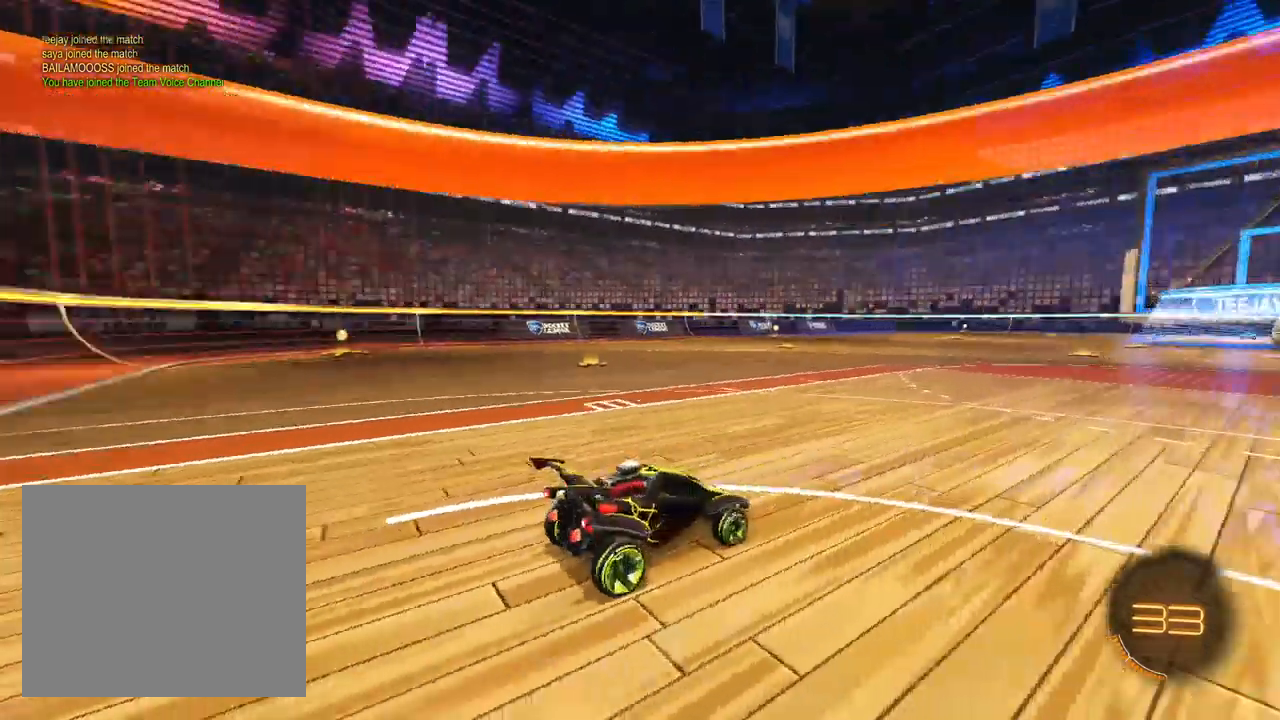
{"dt_ms": 500, "buttons": [], "left_stick": "center", "right_stick": "down-left", "events": [[200, "right_stick", "down-left"]]}
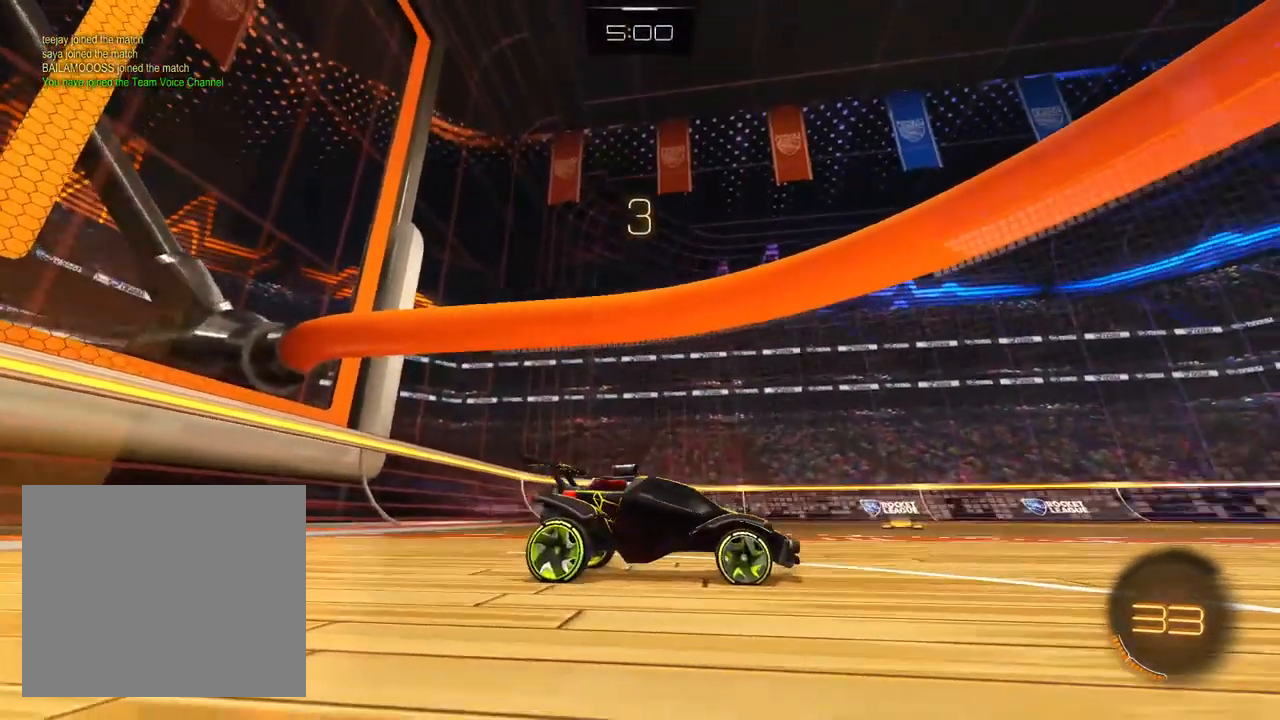
{"dt_ms": 500, "buttons": [], "left_stick": "center", "right_stick": "left", "events": [[433, "right_stick", "left"]]}
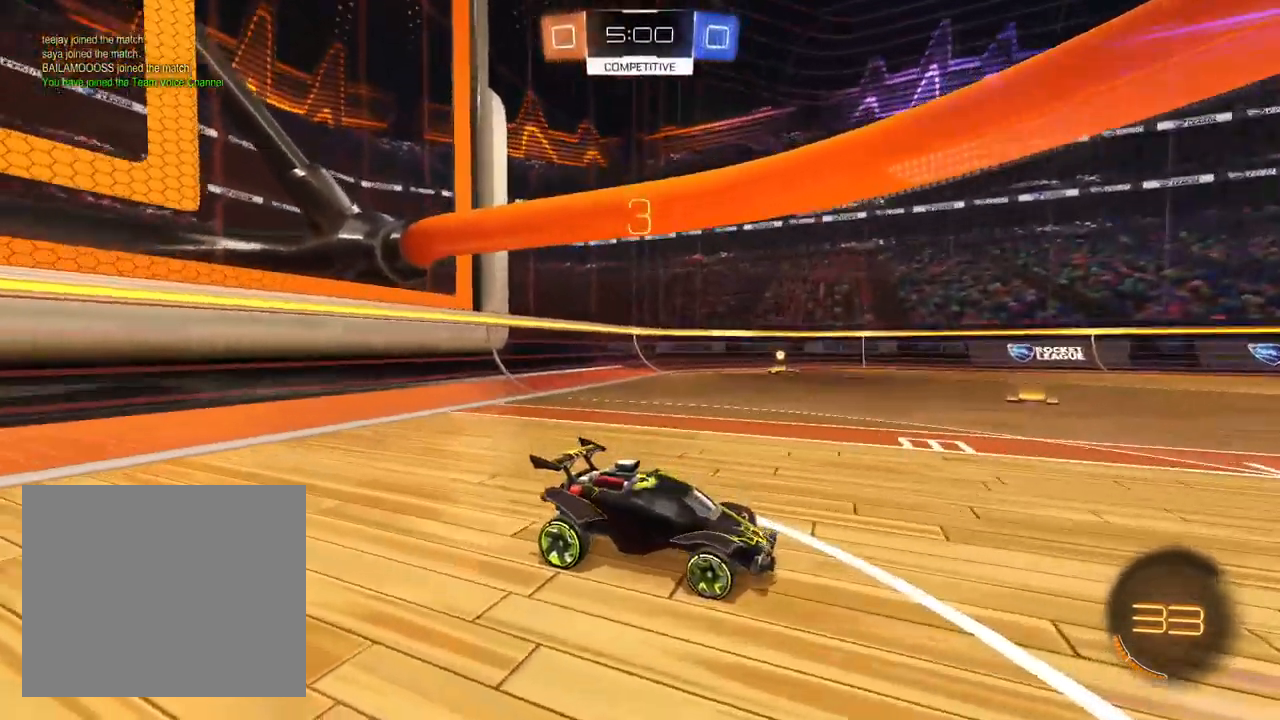
{"dt_ms": 500, "buttons": [], "left_stick": "center", "right_stick": "left", "events": []}
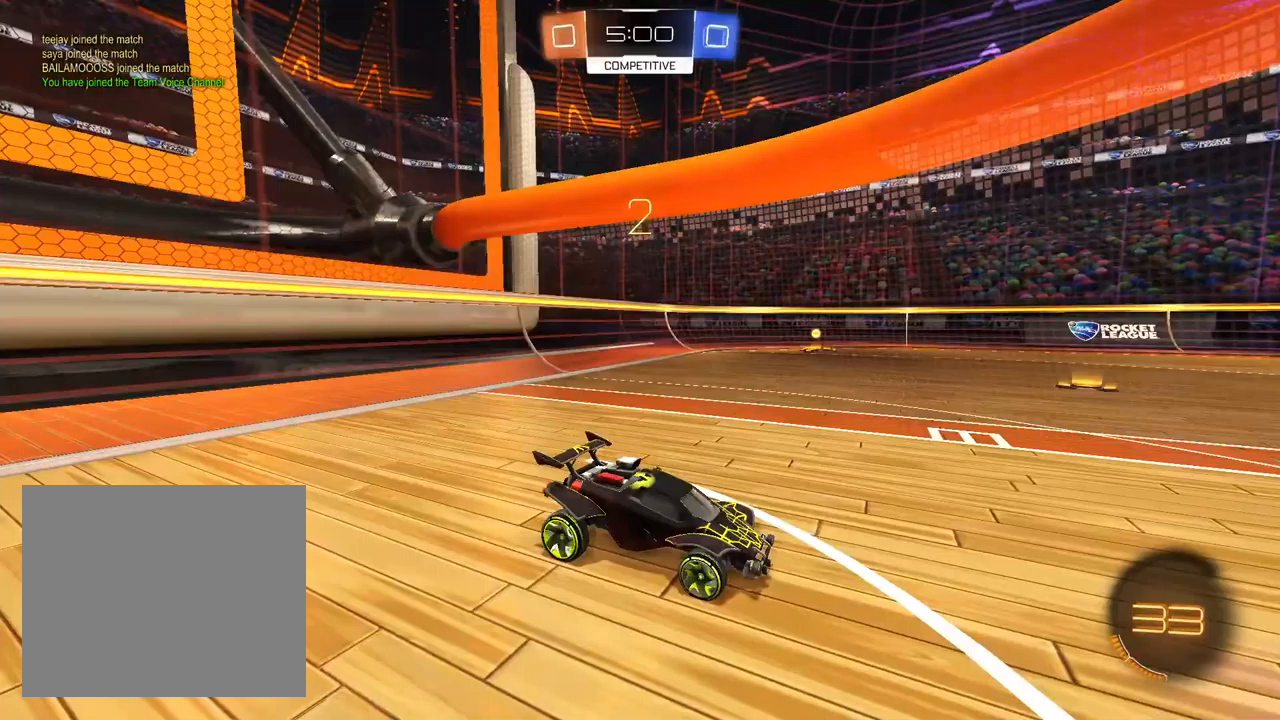
{"dt_ms": 500, "buttons": [], "left_stick": "center", "right_stick": "left", "events": []}
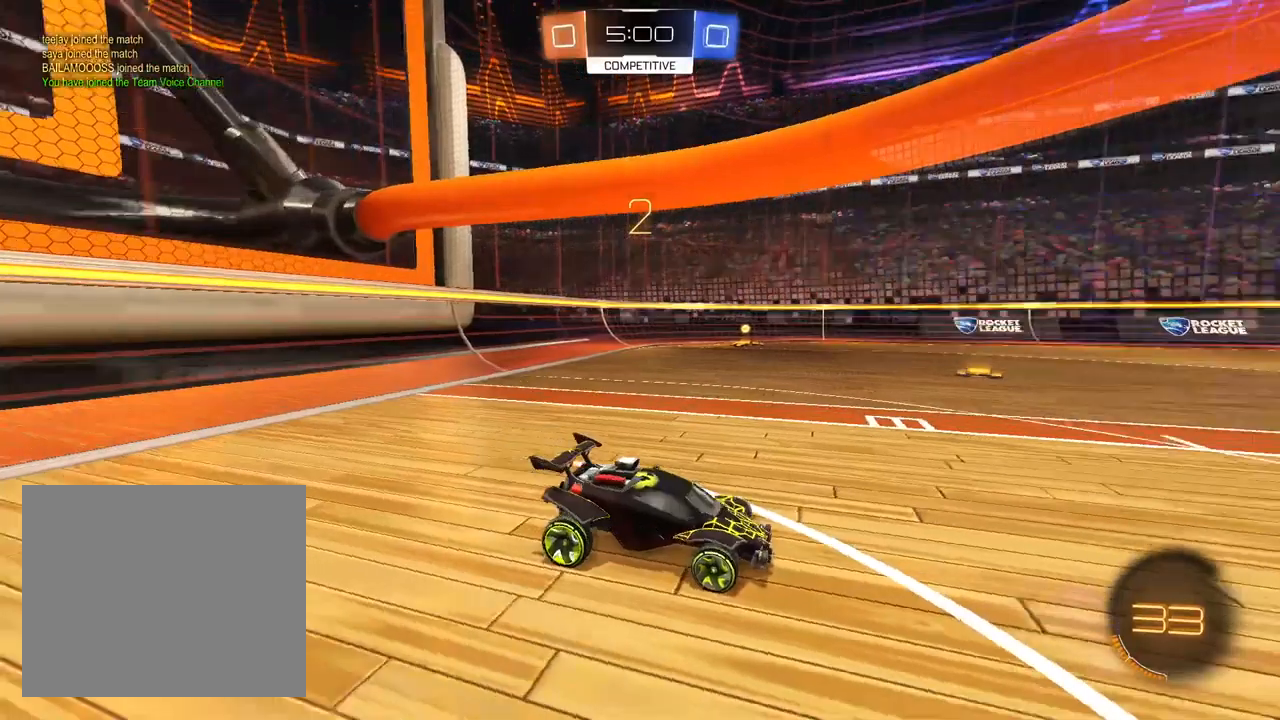
{"dt_ms": 500, "buttons": [], "left_stick": "center", "right_stick": "center", "events": [[33, "right_stick", "center"], [383, "left_stick", "left"], [467, "left_stick", "center"]]}
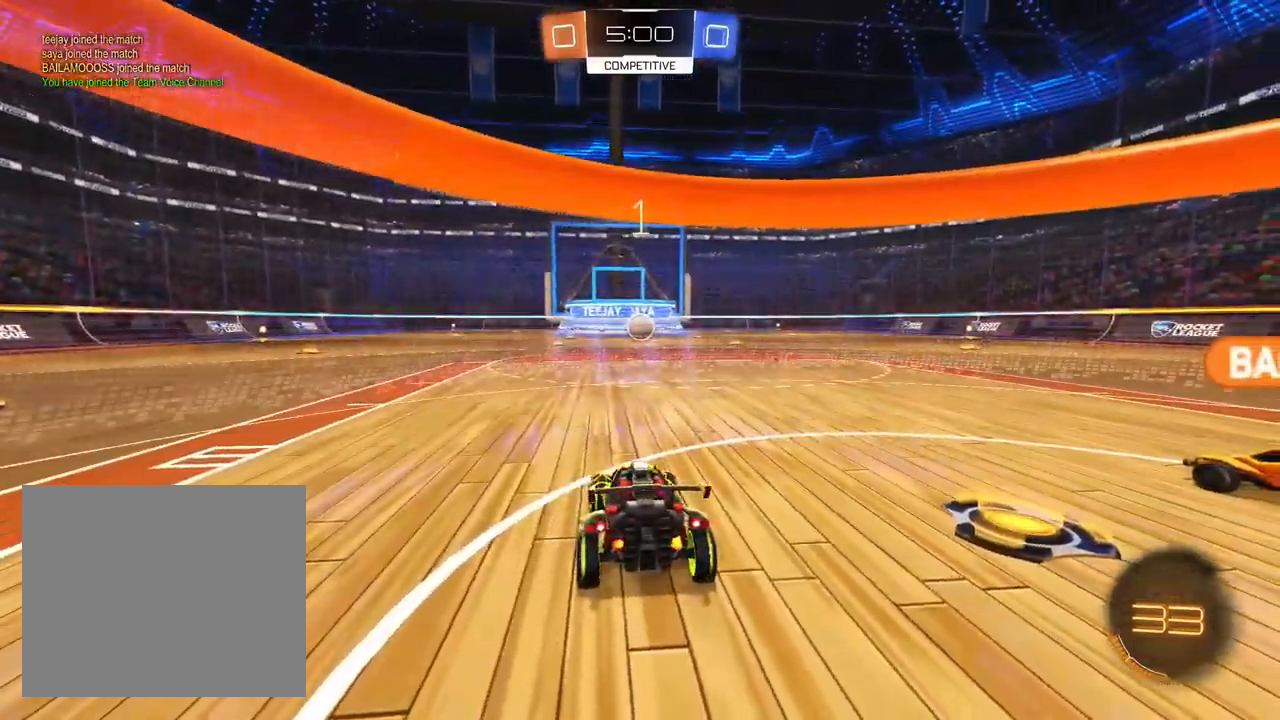
{"dt_ms": 500, "buttons": [], "left_stick": "center", "right_stick": "center", "events": [[350, "left_stick", "up"], [467, "left_stick", "center"]]}
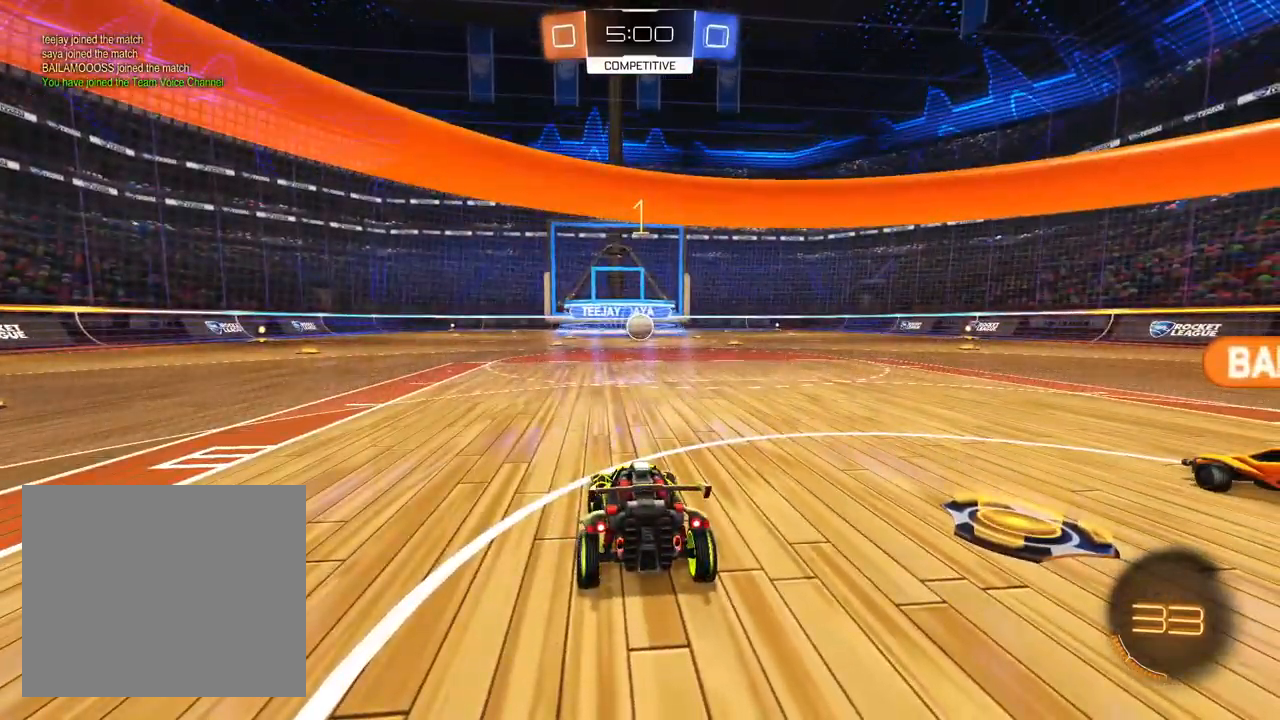
{"dt_ms": 500, "buttons": [], "left_stick": "center", "right_stick": "center", "events": [[200, "left_stick", "up-right"], [317, "left_stick", "center"]]}
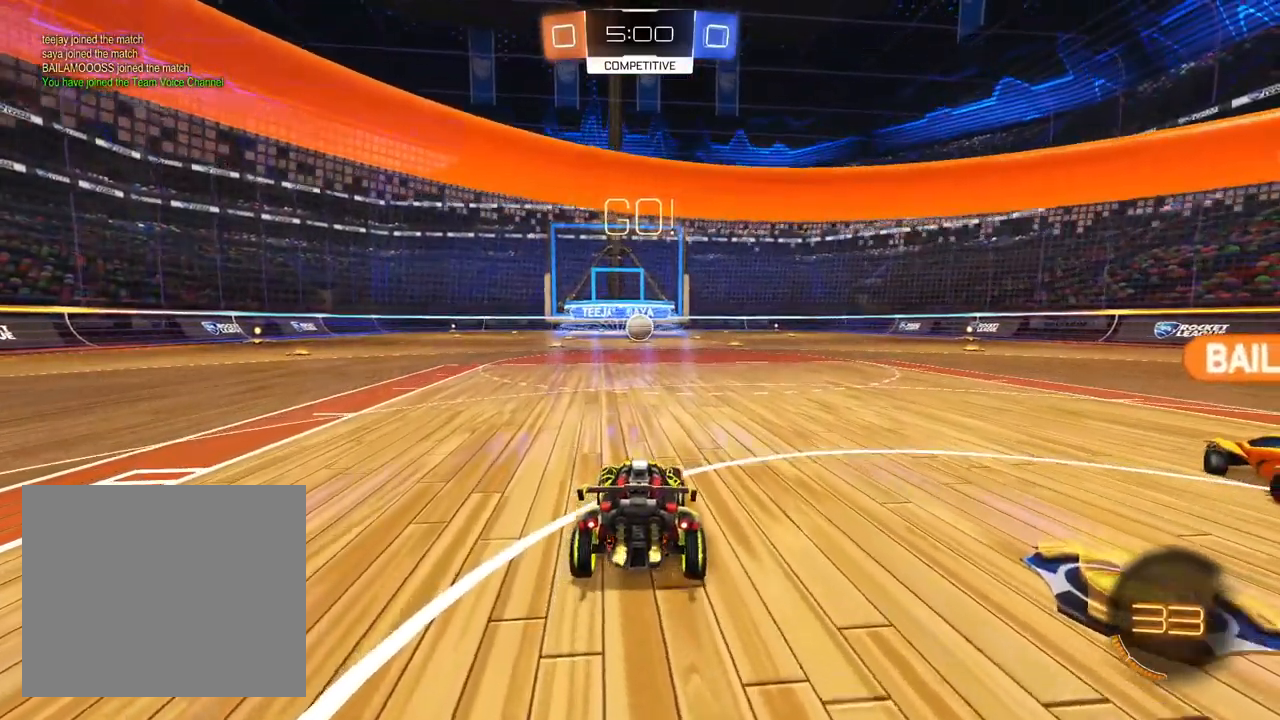
{"dt_ms": 500, "buttons": ["CROSS", "L1"], "left_stick": "down", "right_stick": "center", "events": [[350, "L1", "down"], [483, "CROSS", "down"], [483, "left_stick", "down"]]}
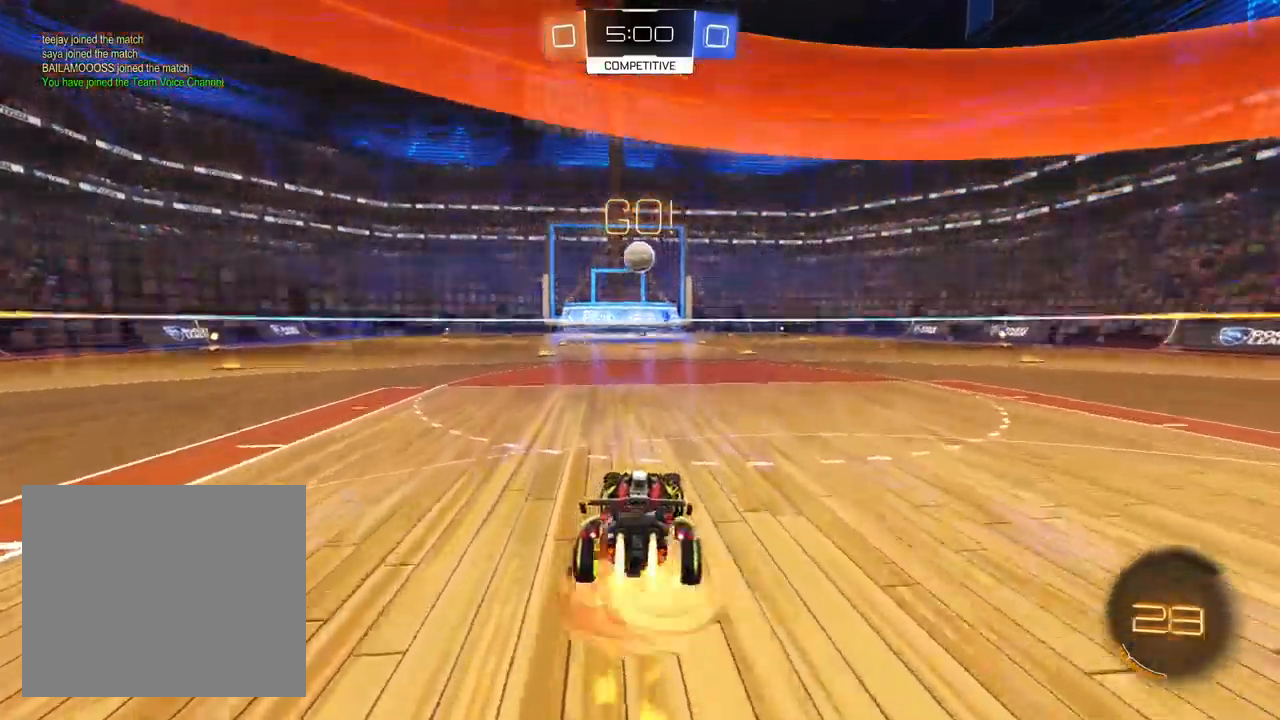
{"dt_ms": 500, "buttons": ["L1"], "left_stick": "center", "right_stick": "center", "events": [[117, "CROSS", "up"], [117, "left_stick", "center"], [183, "CROSS", "down"], [233, "left_stick", "down-left"], [317, "CROSS", "up"], [383, "left_stick", "center"]]}
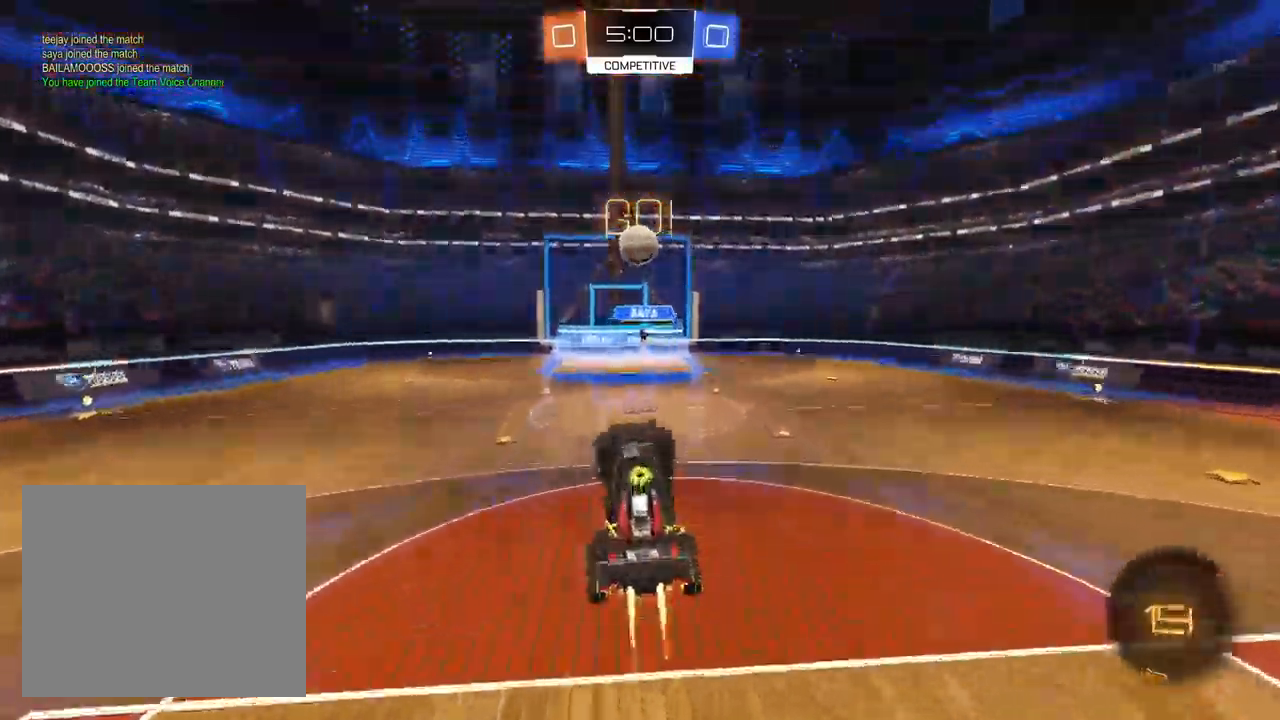
{"dt_ms": 500, "buttons": ["L1"], "left_stick": "left", "right_stick": "center", "events": [[33, "left_stick", "up-left"], [150, "L1", "up"], [217, "L1", "down"], [383, "TRIANGLE", "down"], [450, "left_stick", "left"], [467, "TRIANGLE", "up"]]}
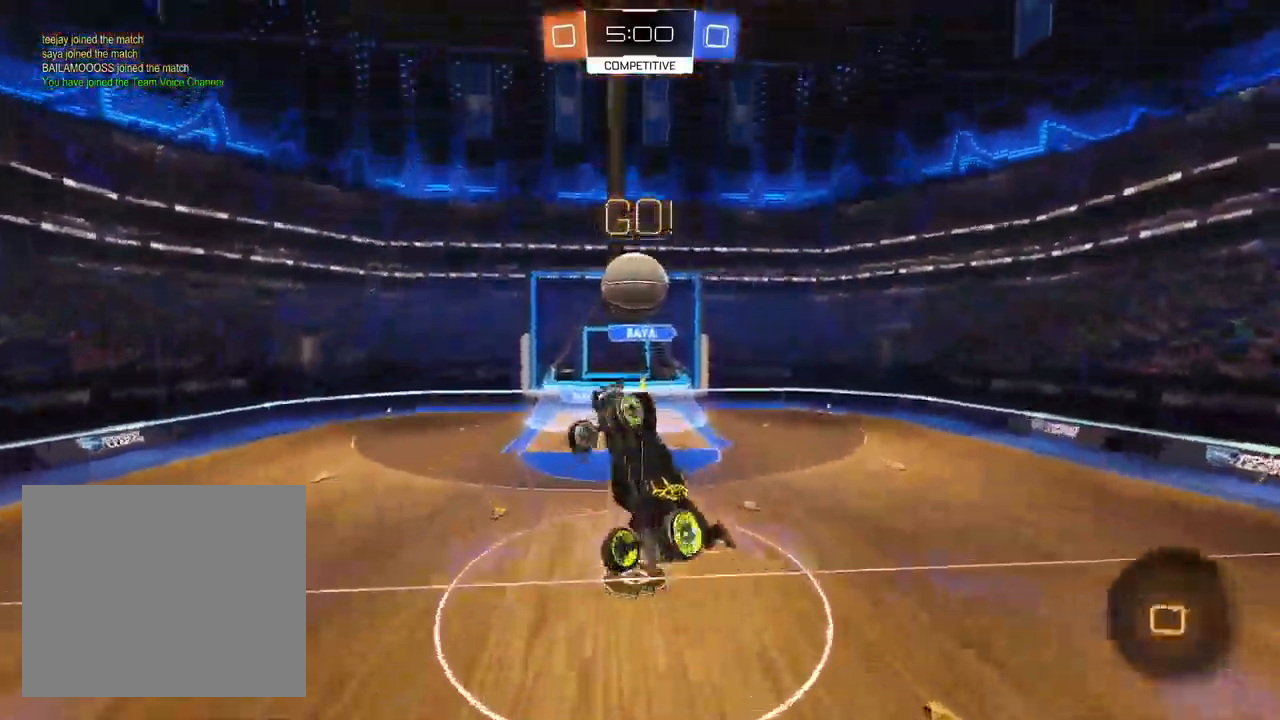
{"dt_ms": 500, "buttons": [], "left_stick": "left", "right_stick": "center"}
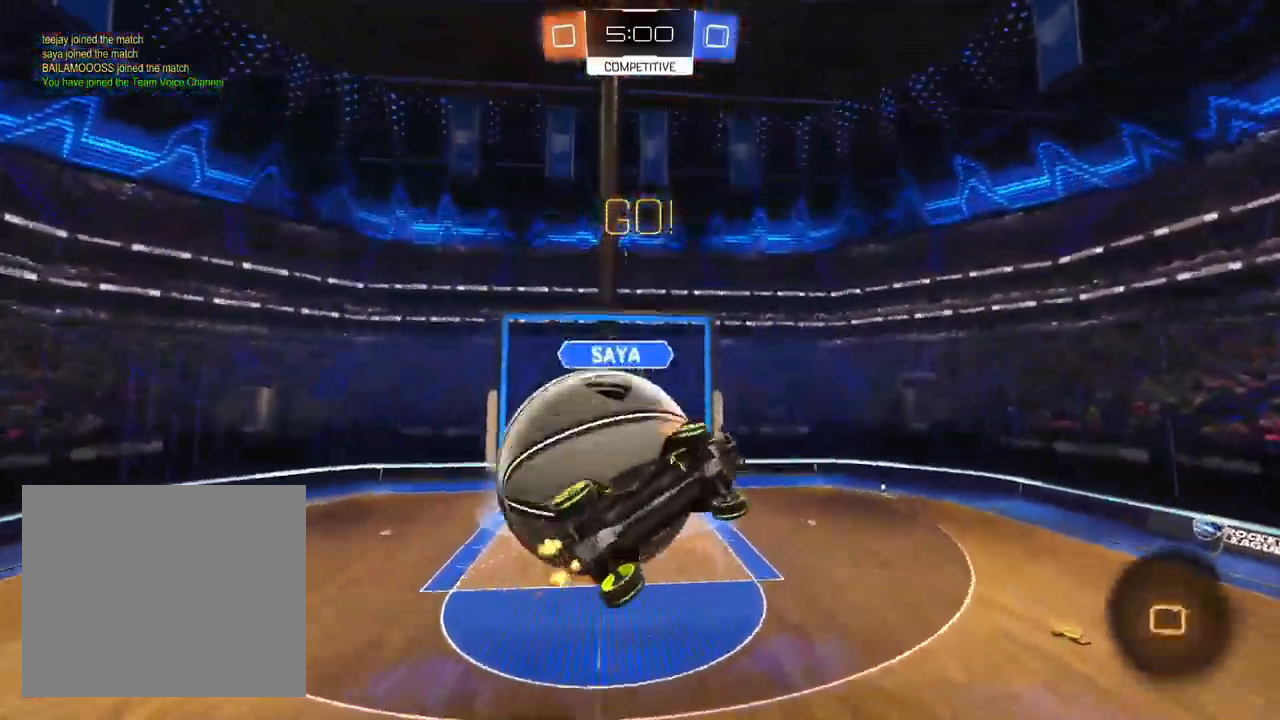
{"dt_ms": 1000, "buttons": [], "left_stick": "up-left", "right_stick": "center", "events": [[150, "TRIANGLE", "down"], [283, "TRIANGLE", "up"], [367, "left_stick", "center"], [583, "left_stick", "down-left"], [1000, "left_stick", "up-left"]]}
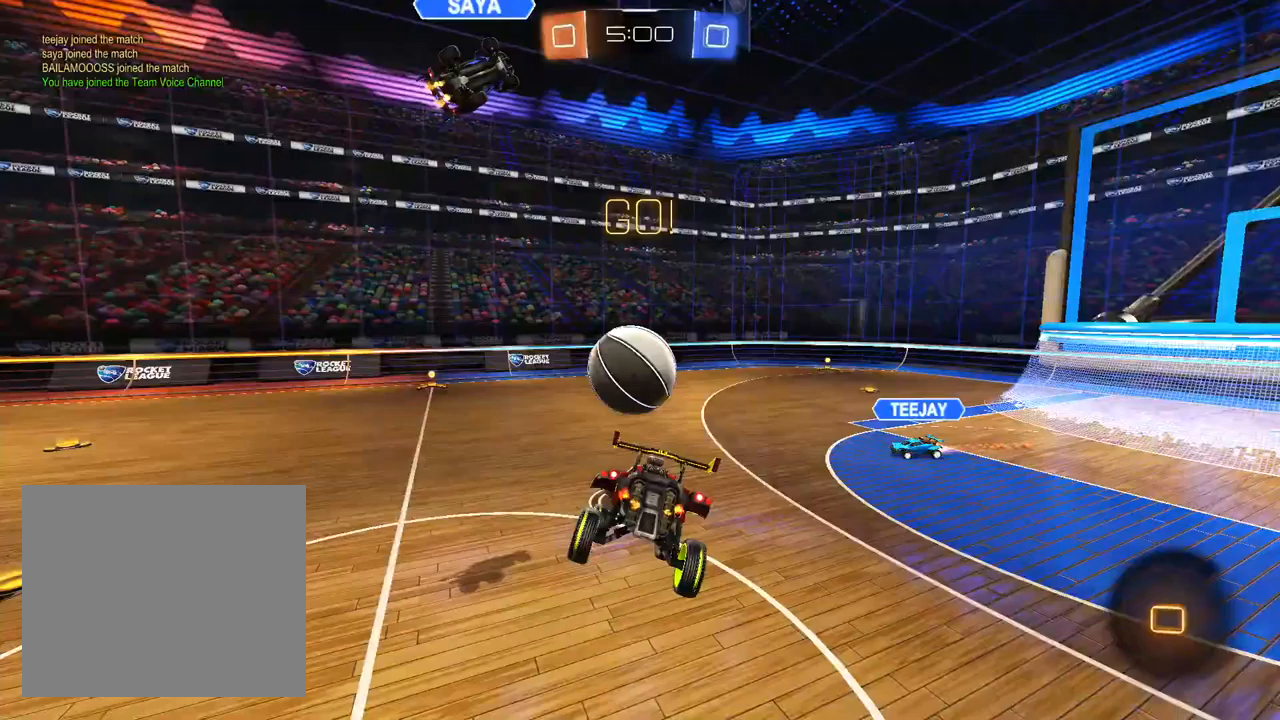
{"dt_ms": 500, "buttons": ["L2"], "left_stick": "center", "right_stick": "center", "events": [[83, "L2", "down"], [100, "left_stick", "up-right"], [217, "left_stick", "center"], [283, "left_stick", "left"], [450, "left_stick", "center"]]}
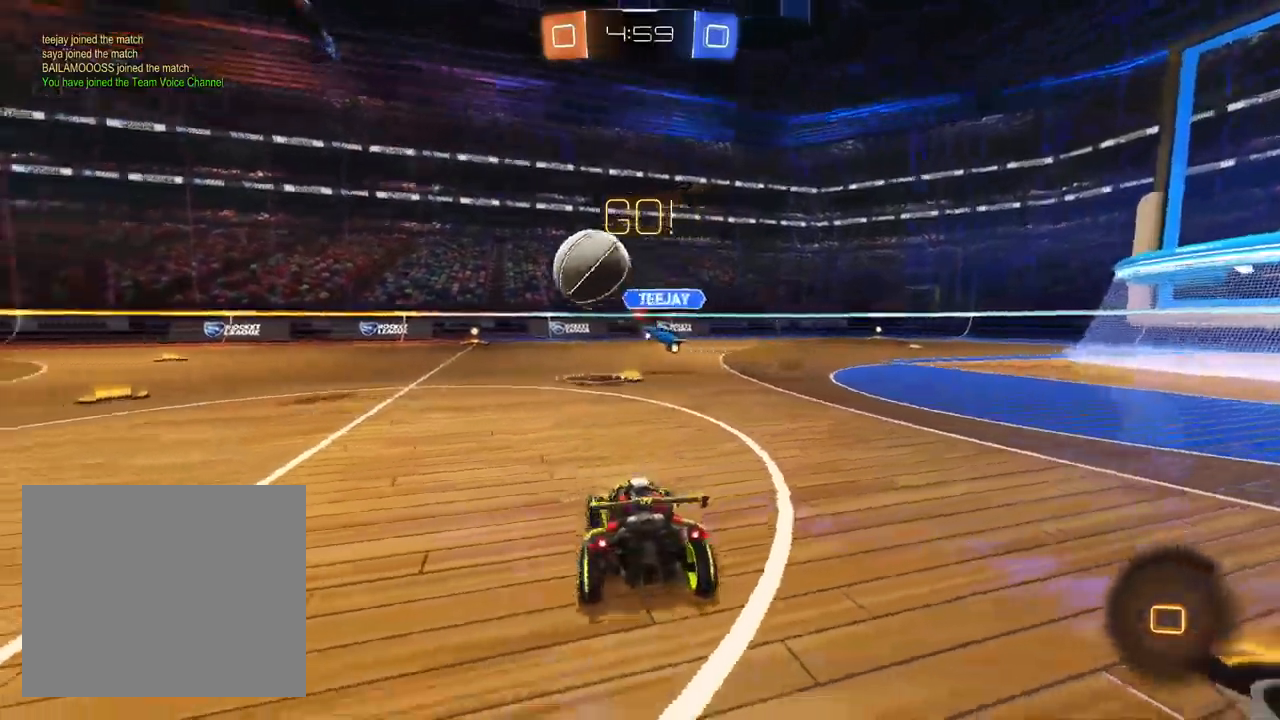
{"dt_ms": 500, "buttons": ["CROSS"], "left_stick": "down-left", "right_stick": "center", "events": [[17, "left_stick", "right"], [267, "left_stick", "center"], [283, "CROSS", "down"], [333, "left_stick", "down-left"], [367, "L2", "up"]]}
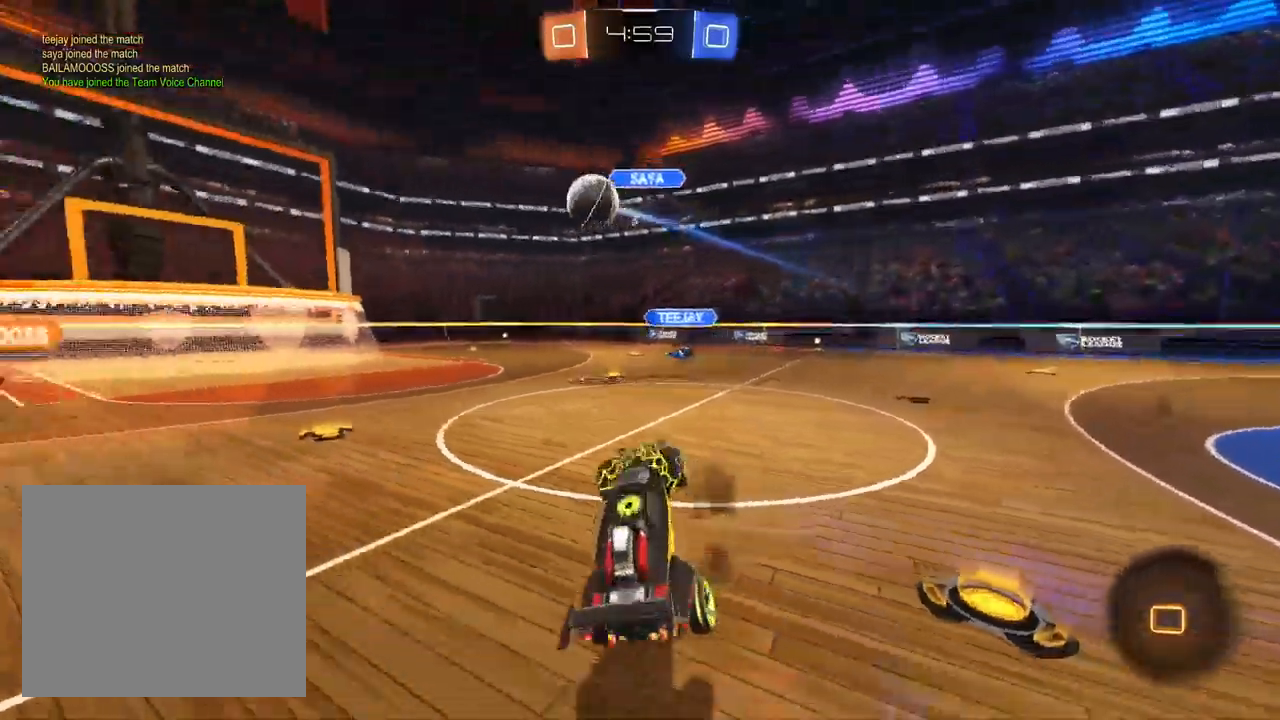
{"dt_ms": 500, "buttons": ["SQUARE"], "left_stick": "up-left", "right_stick": "center", "events": [[17, "CROSS", "up"], [150, "SQUARE", "down"], [250, "left_stick", "up-left"]]}
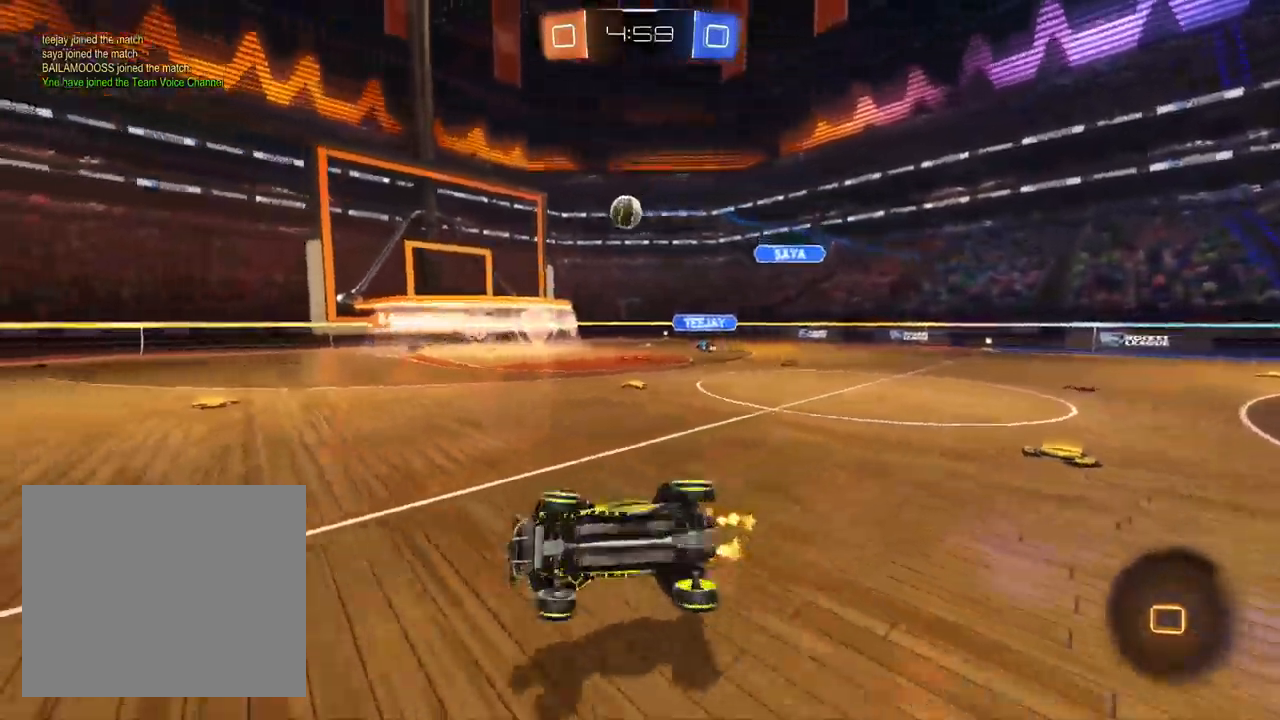
{"dt_ms": 1000, "buttons": [], "left_stick": "up-right", "right_stick": "center", "events": [[150, "SQUARE", "up"], [367, "left_stick", "center"], [700, "left_stick", "up-right"]]}
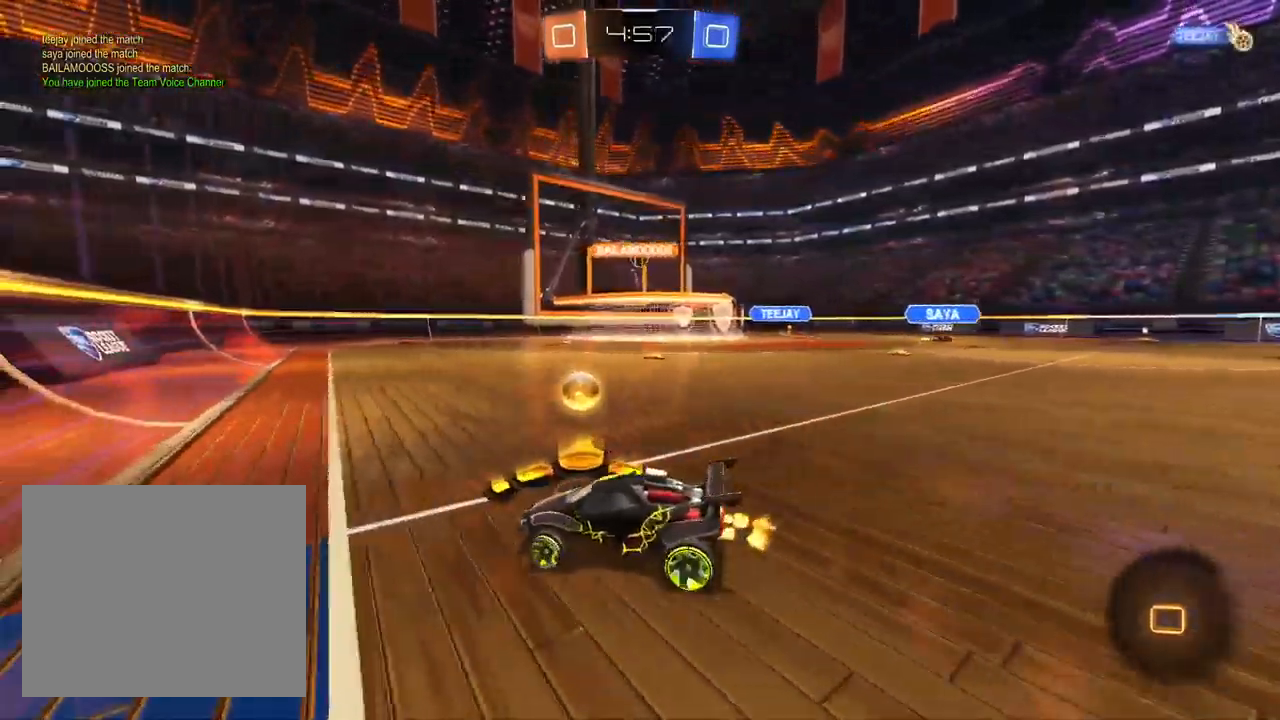
{"dt_ms": 500, "buttons": [], "left_stick": "up-right", "right_stick": "center", "events": []}
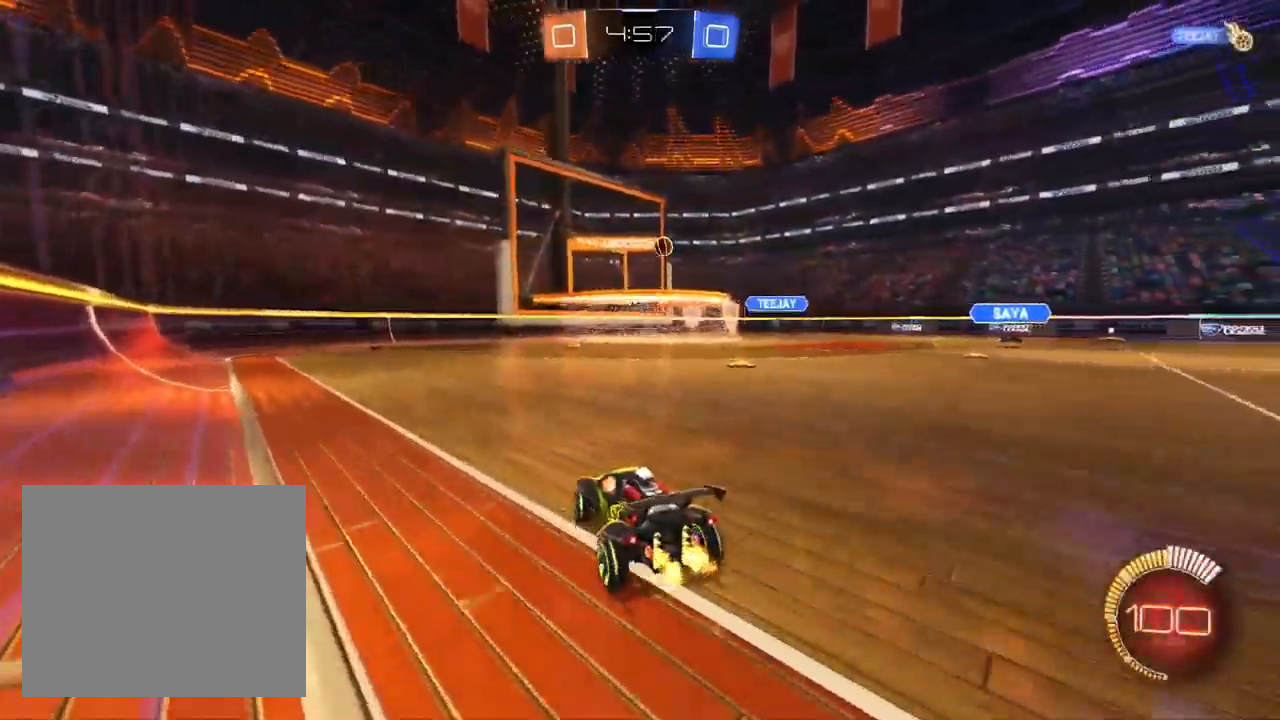
{"dt_ms": 500, "buttons": [], "left_stick": "center", "right_stick": "center", "events": [[133, "left_stick", "center"], [217, "left_stick", "left"], [400, "left_stick", "center"]]}
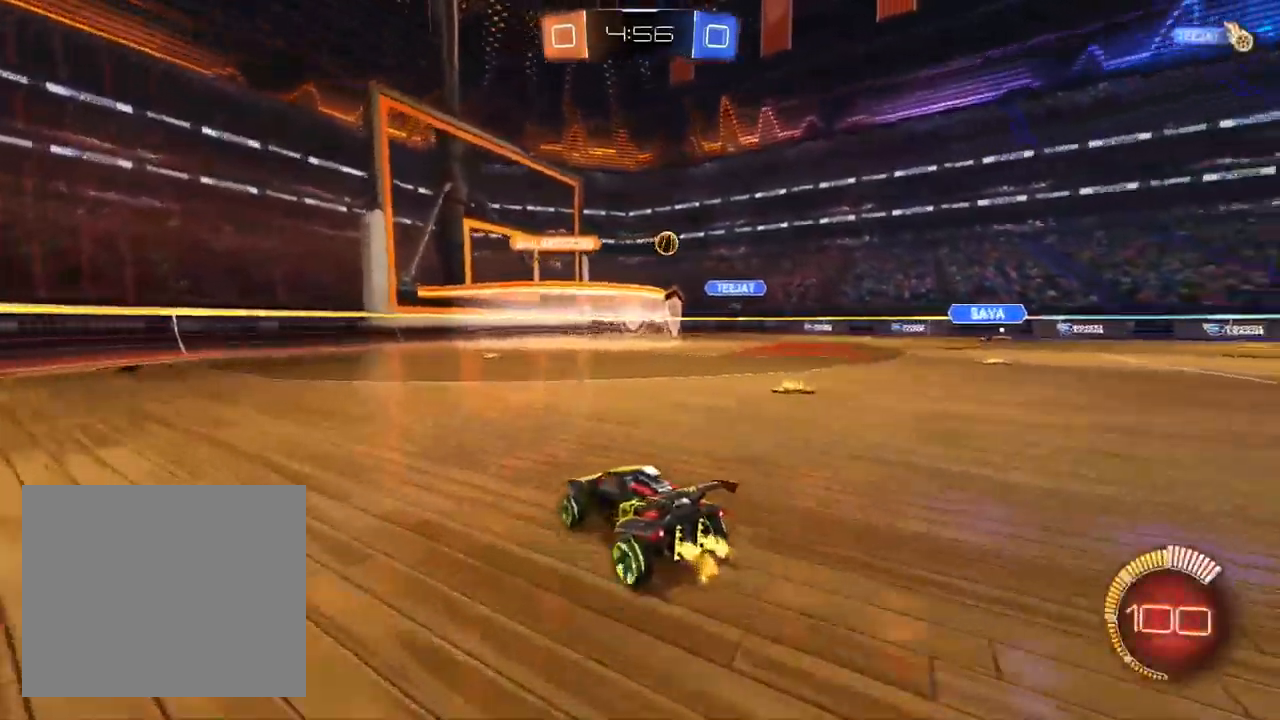
{"dt_ms": 500, "buttons": [], "left_stick": "up-right", "right_stick": "center", "events": [[350, "left_stick", "up-right"]]}
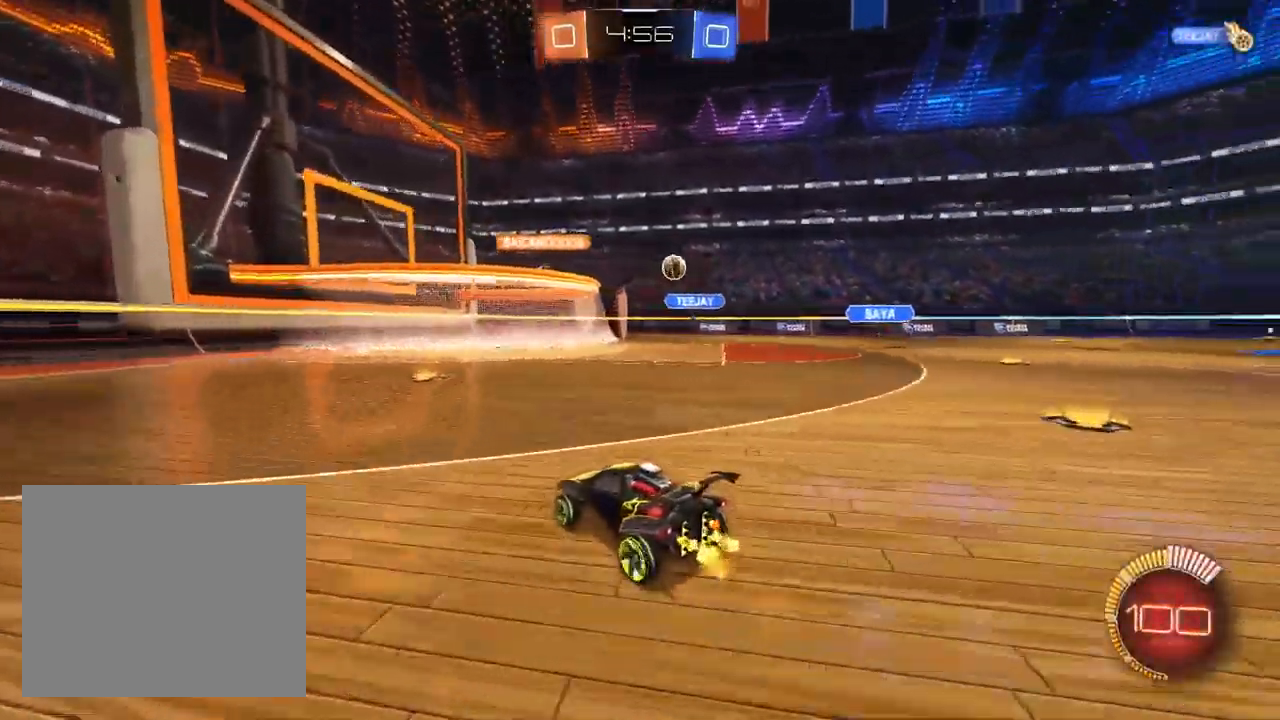
{"dt_ms": 500, "buttons": [], "left_stick": "left", "right_stick": "center", "events": [[50, "left_stick", "center"], [433, "left_stick", "left"]]}
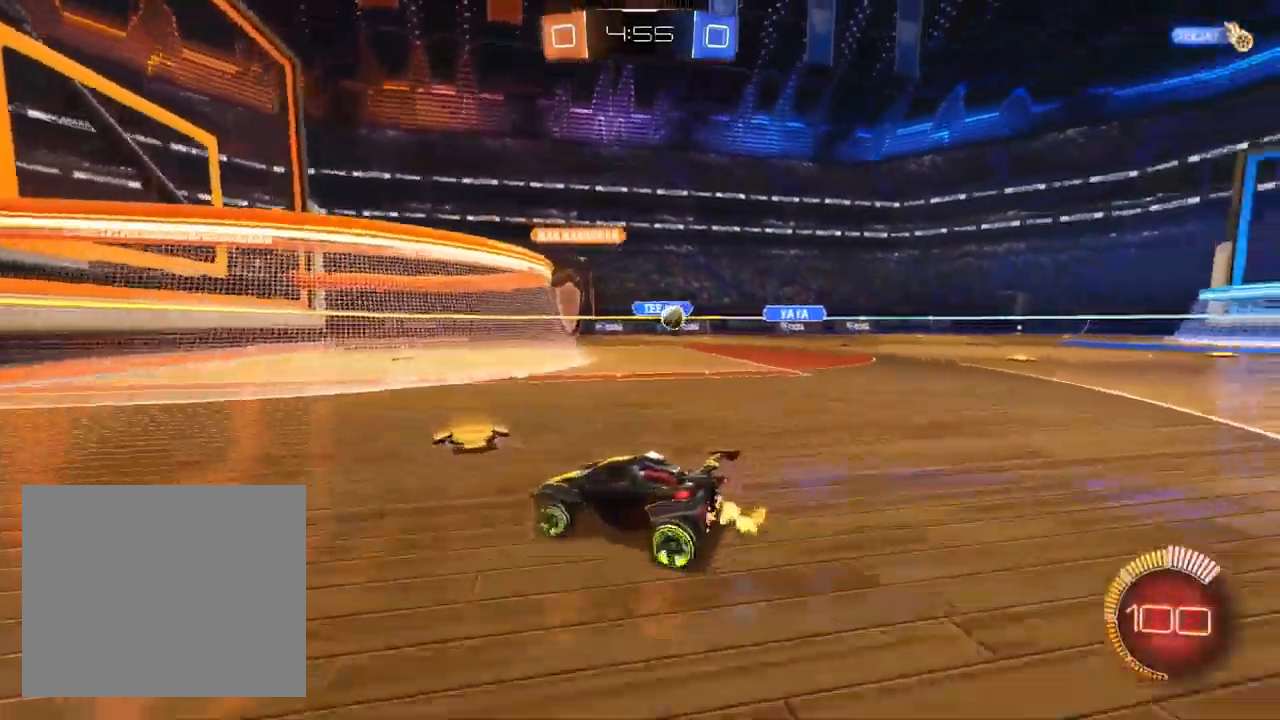
{"dt_ms": 500, "buttons": [], "left_stick": "up-right", "right_stick": "center", "events": [[133, "left_stick", "center"], [267, "left_stick", "up-right"]]}